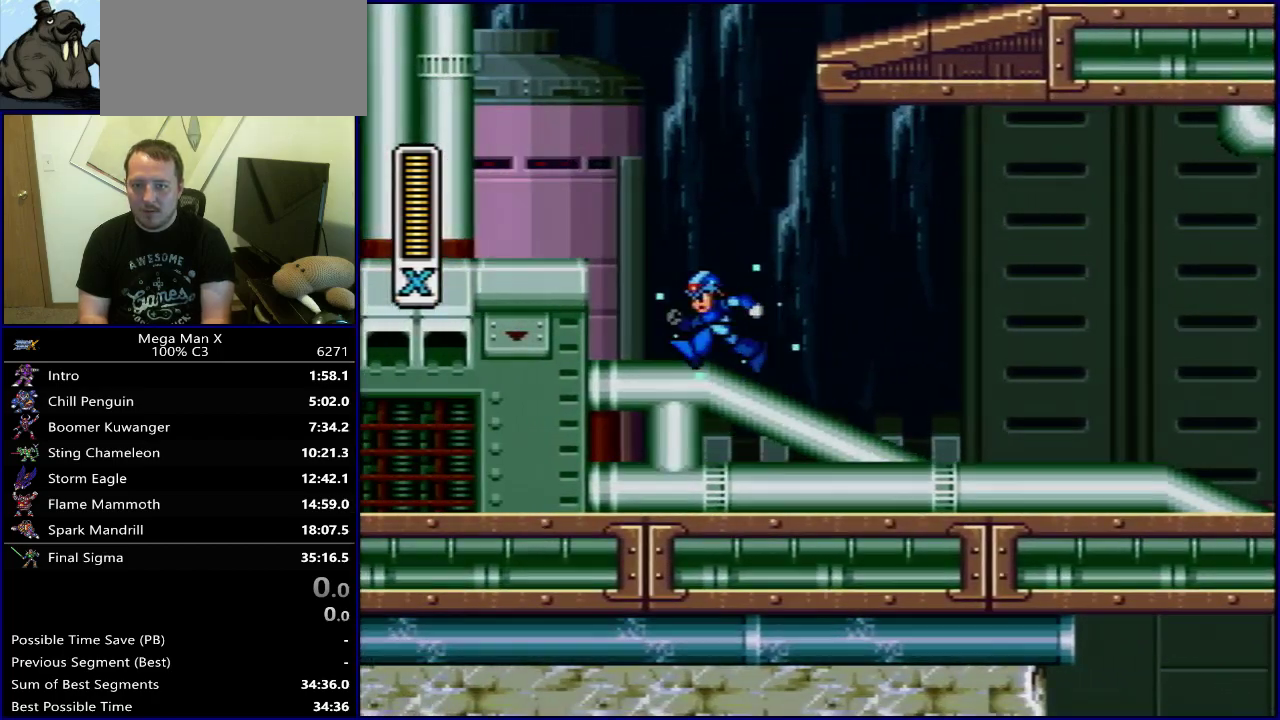
Gameplay with a controller (Nintendo layout); each line is a JSON object with the inputs held at the frame after it (dt_ms = milliseconds from this image to that frame). "events" lists button and stick changes between this image and that frame as [ms after this image, input, new state], when the widget could be followed in between. Not read: L3 R3.
{"dt_ms": 400, "buttons": ["B", "Y", "DPAD_RIGHT"], "events": [[133, "B", "up"], [350, "DPAD_LEFT", "up"], [367, "B", "down"], [383, "DPAD_RIGHT", "down"]]}
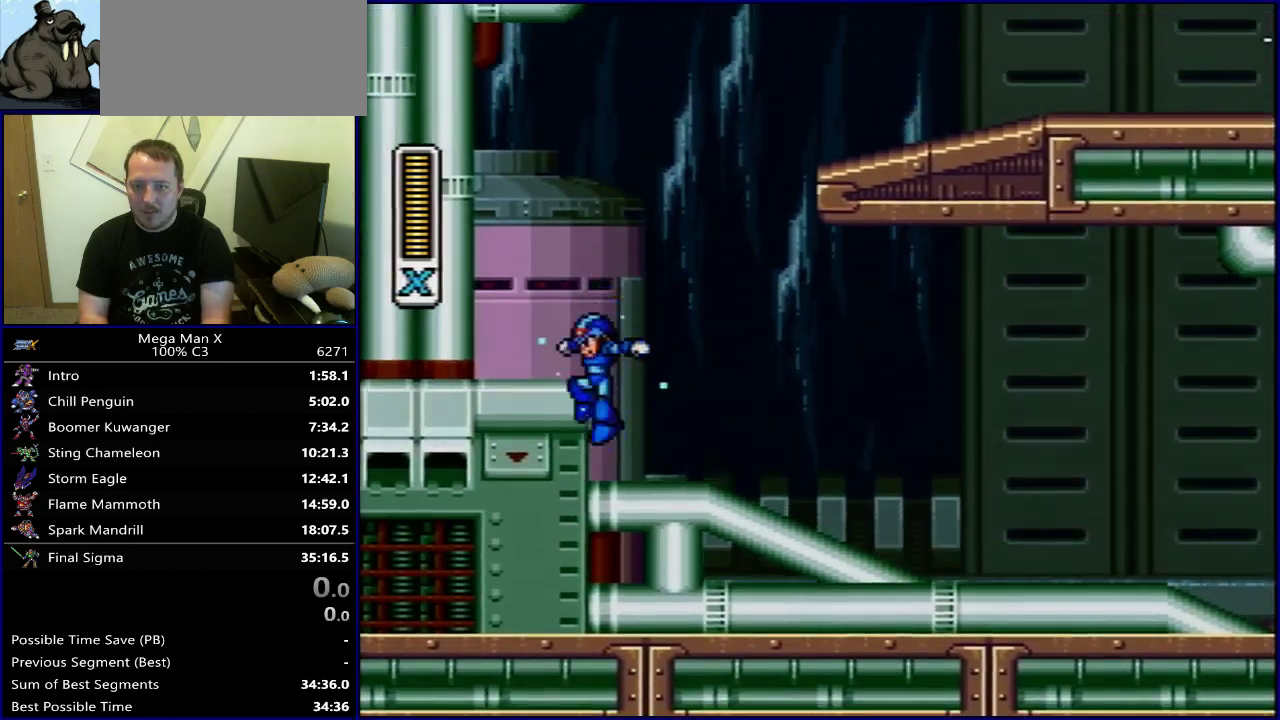
{"dt_ms": 600, "buttons": ["B", "Y", "DPAD_RIGHT"], "events": [[450, "B", "up"], [583, "B", "down"]]}
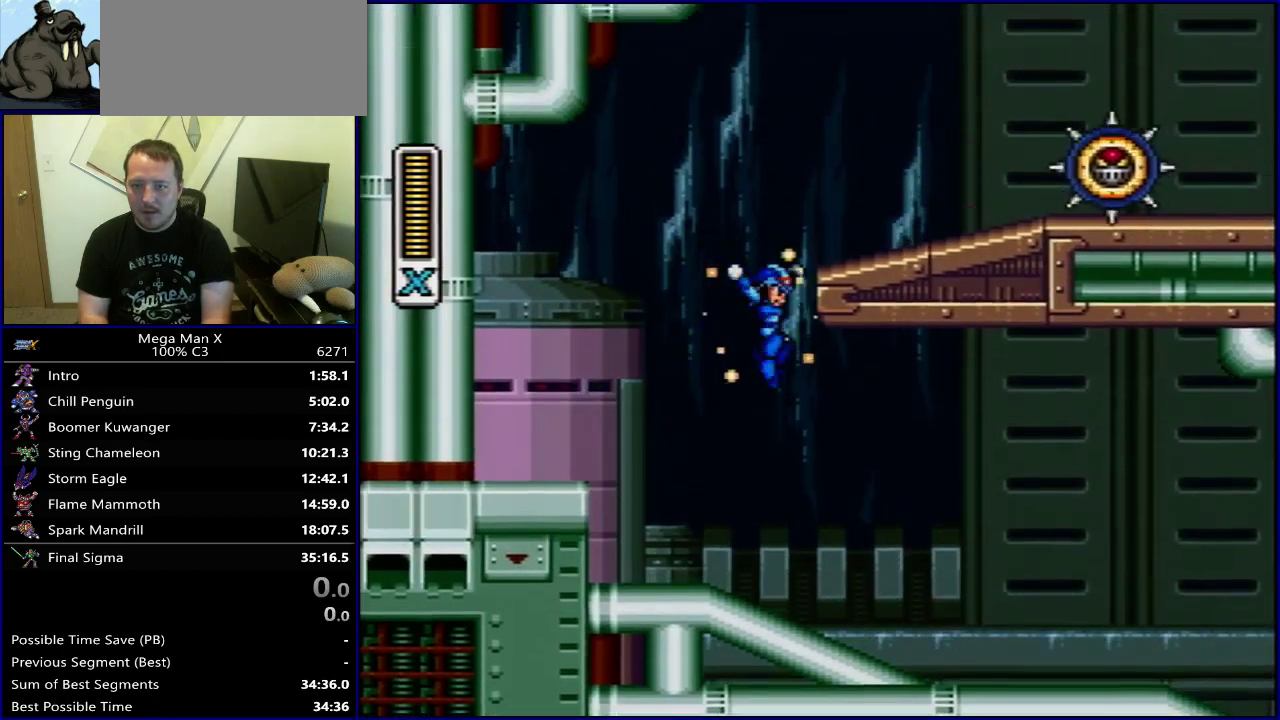
{"dt_ms": 300, "buttons": ["B", "DPAD_RIGHT"], "events": [[250, "Y", "up"]]}
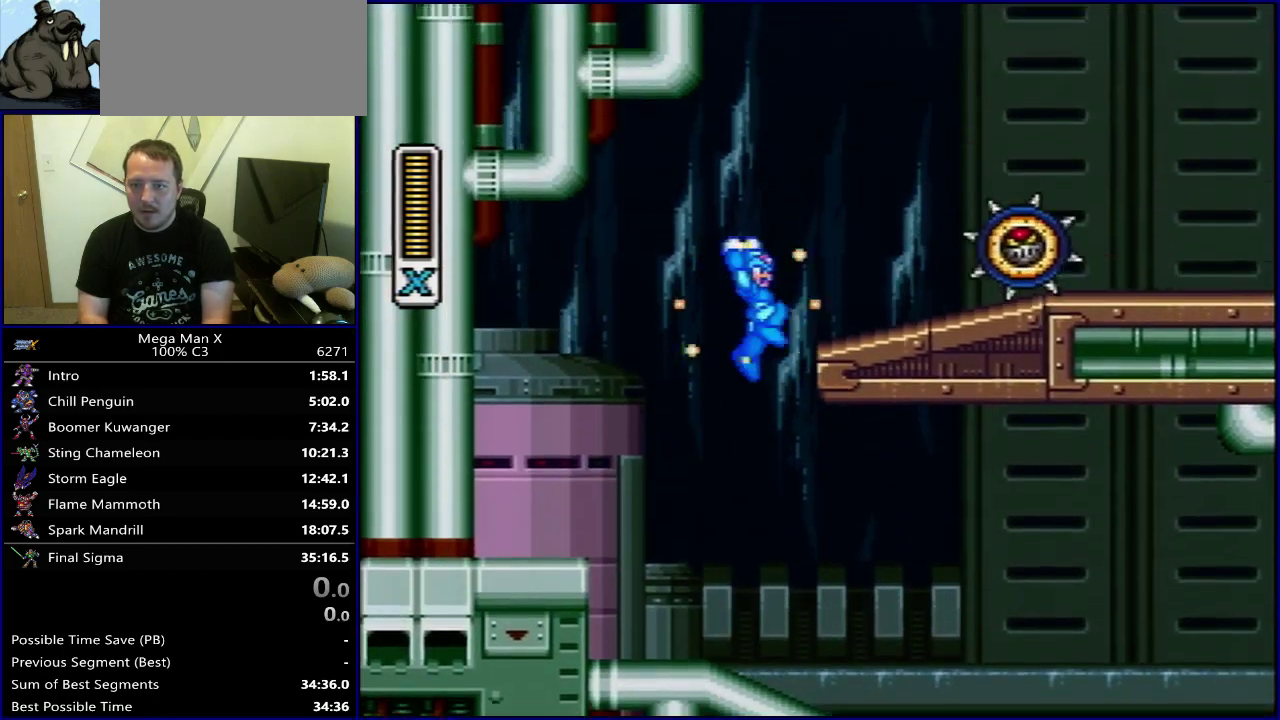
{"dt_ms": 500, "buttons": ["Y"], "events": [[83, "Y", "down"], [200, "B", "up"], [500, "DPAD_RIGHT", "up"]]}
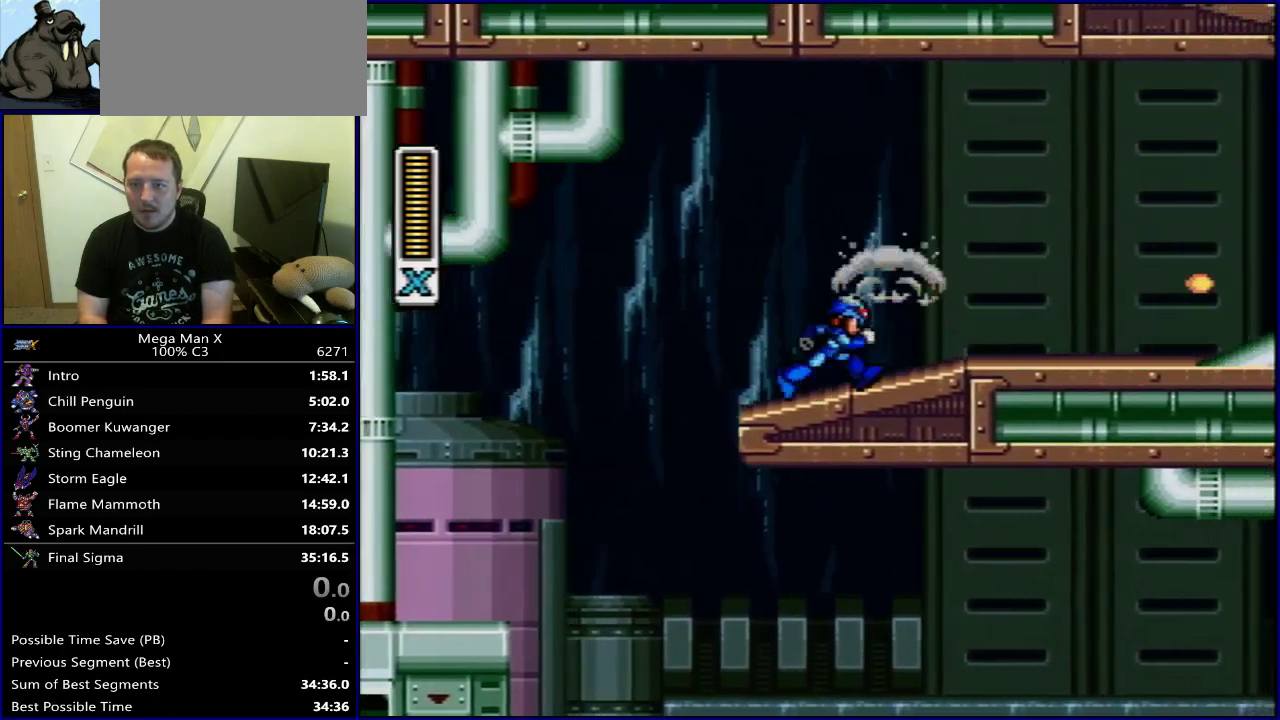
{"dt_ms": 500, "buttons": ["Y", "DPAD_LEFT"], "events": [[233, "SELECT", "down"], [350, "SELECT", "up"], [500, "DPAD_LEFT", "down"]]}
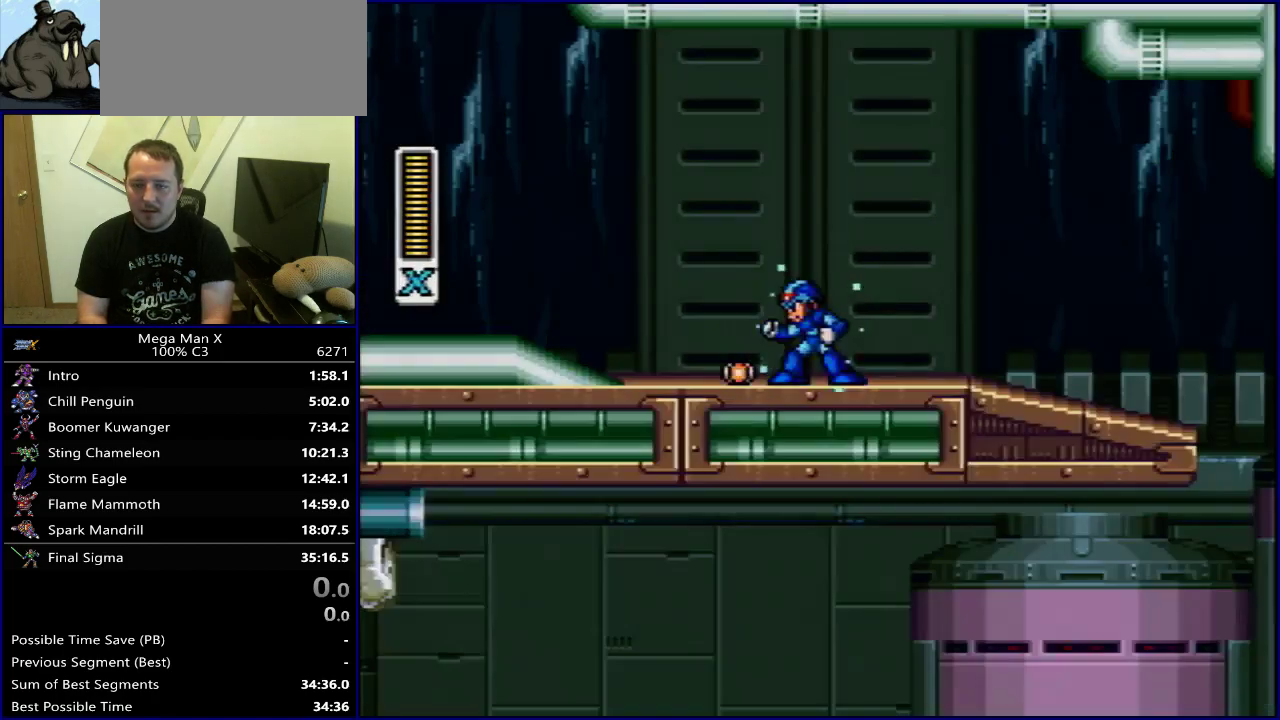
{"dt_ms": 700, "buttons": ["Y", "DPAD_LEFT"], "events": []}
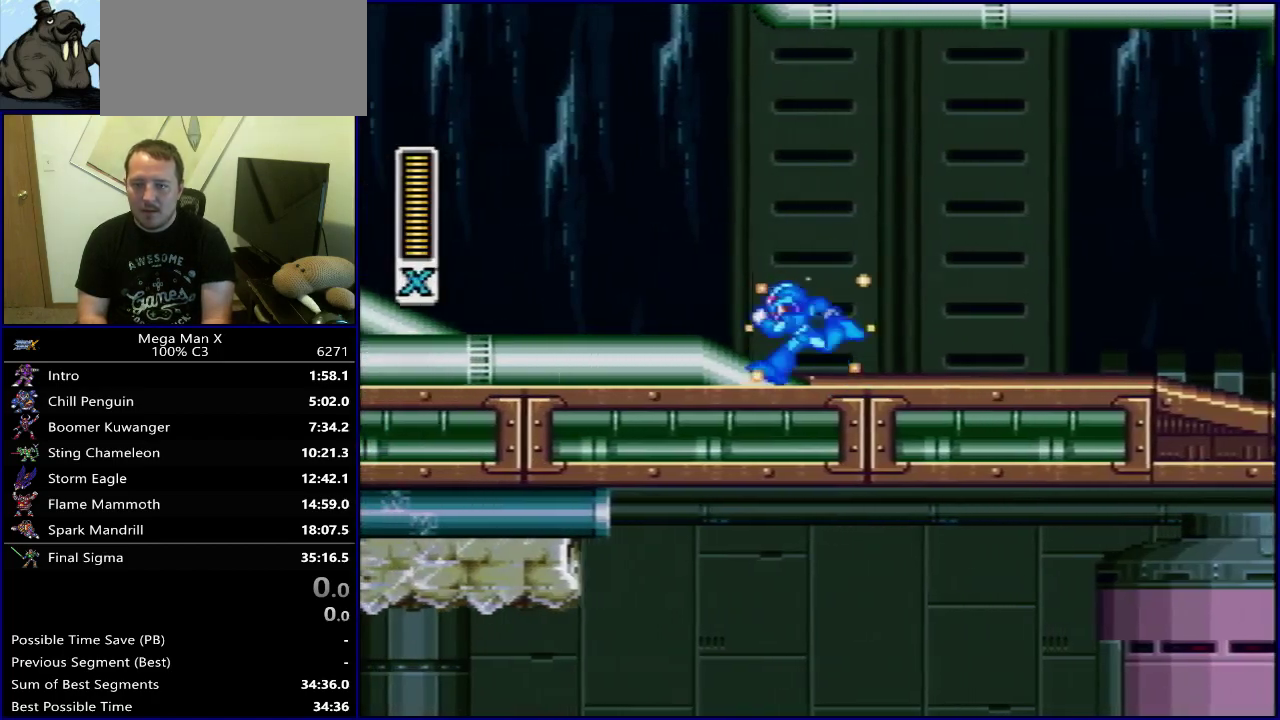
{"dt_ms": 700, "buttons": ["B", "Y", "DPAD_LEFT"], "events": [[233, "B", "down"], [500, "Y", "up"], [633, "Y", "down"]]}
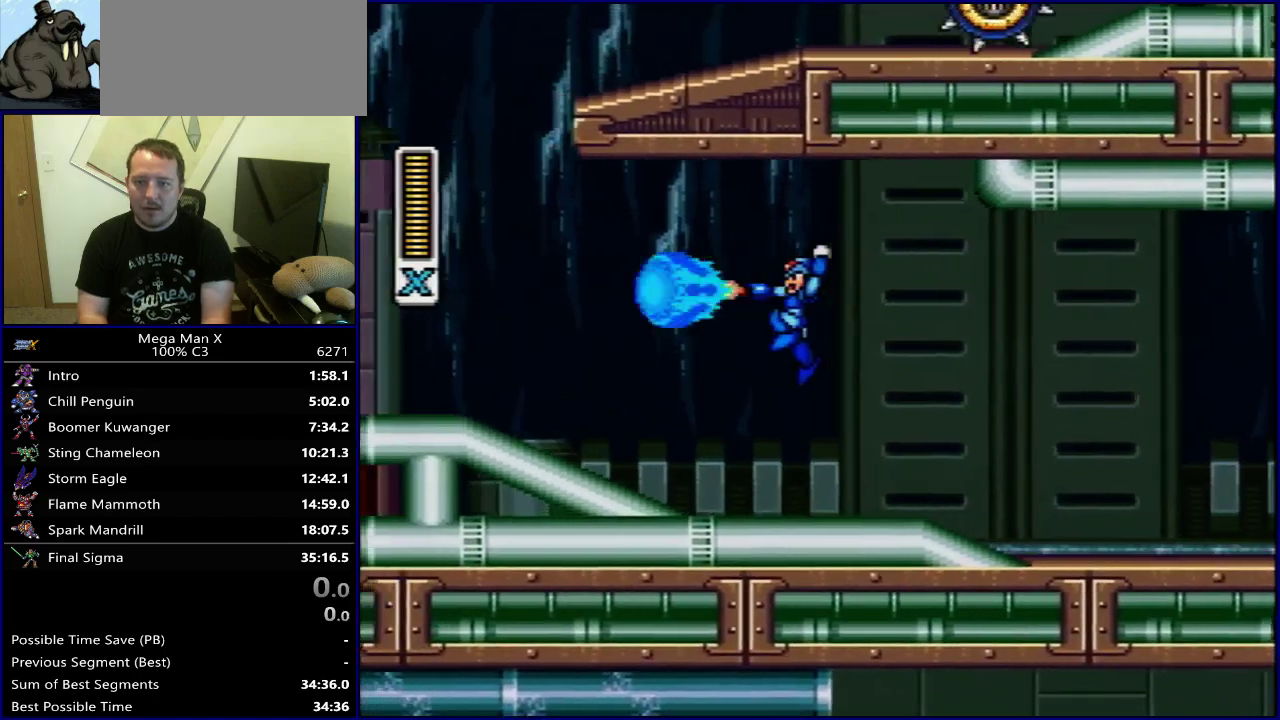
{"dt_ms": 300, "buttons": ["Y", "DPAD_LEFT"], "events": [[67, "B", "up"]]}
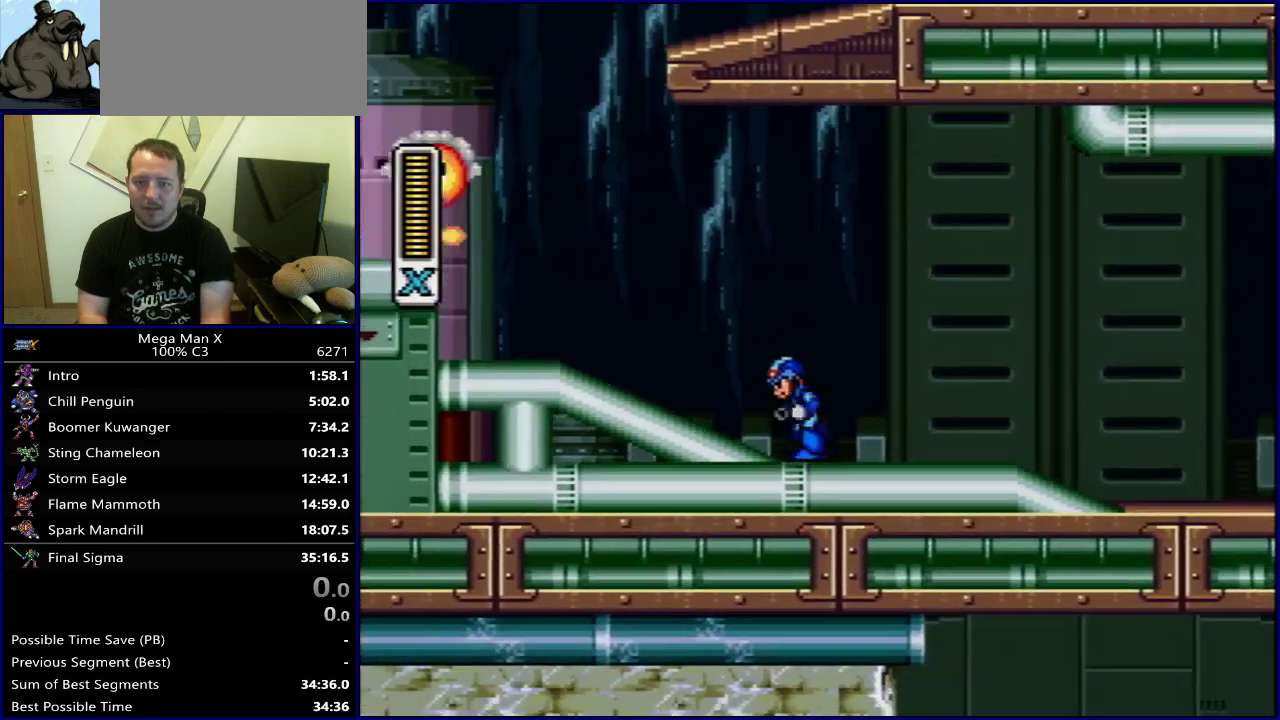
{"dt_ms": 500, "buttons": ["Y", "DPAD_LEFT"], "events": []}
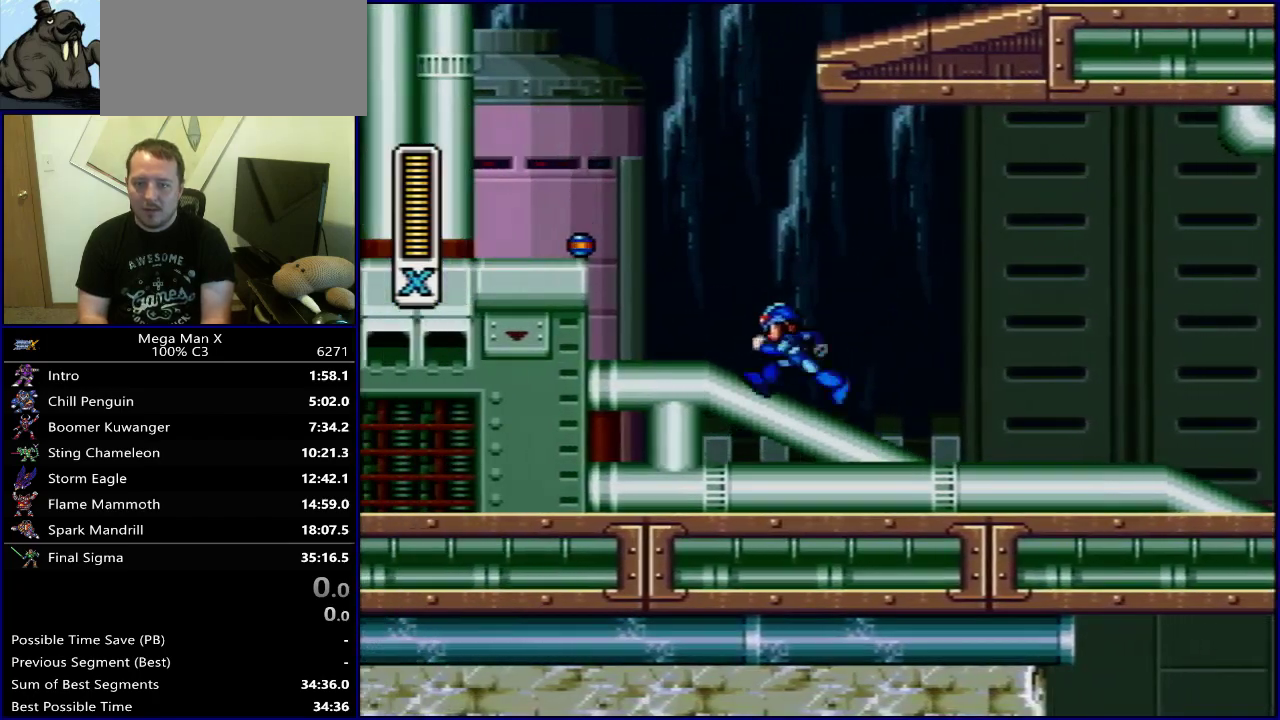
{"dt_ms": 700, "buttons": ["Y", "DPAD_RIGHT"], "events": [[150, "B", "down"], [450, "B", "up"], [667, "DPAD_LEFT", "up"], [683, "DPAD_RIGHT", "down"]]}
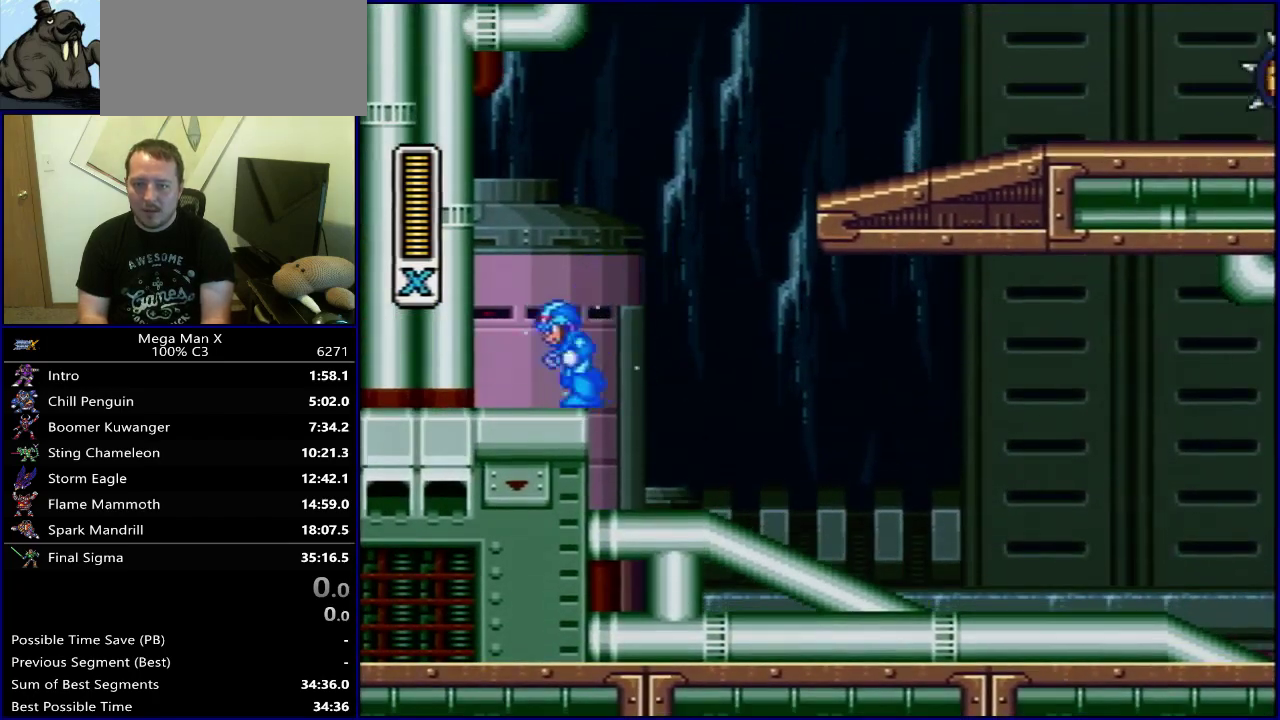
{"dt_ms": 300, "buttons": ["B", "Y", "DPAD_RIGHT"], "events": [[33, "B", "down"]]}
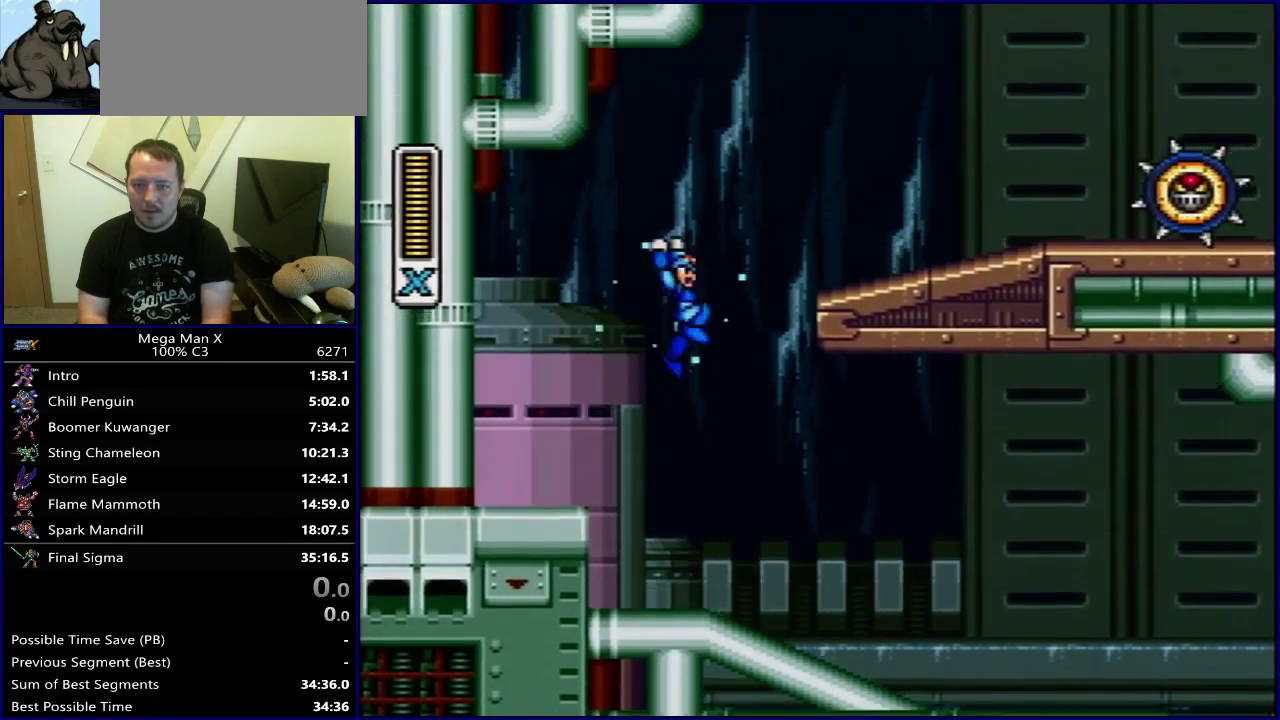
{"dt_ms": 300, "buttons": ["B", "Y", "DPAD_RIGHT"], "events": [[200, "B", "up"], [300, "B", "down"]]}
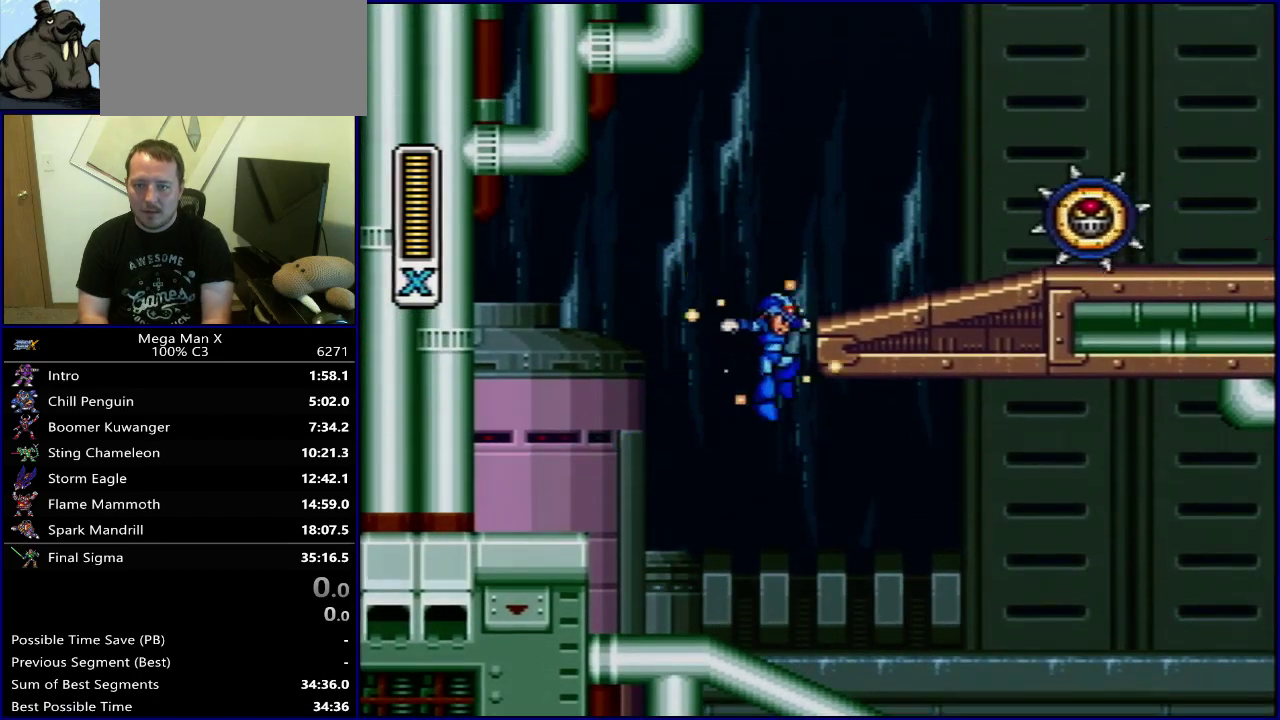
{"dt_ms": 500, "buttons": ["Y", "DPAD_RIGHT"], "events": [[217, "Y", "up"], [383, "Y", "down"], [483, "B", "up"]]}
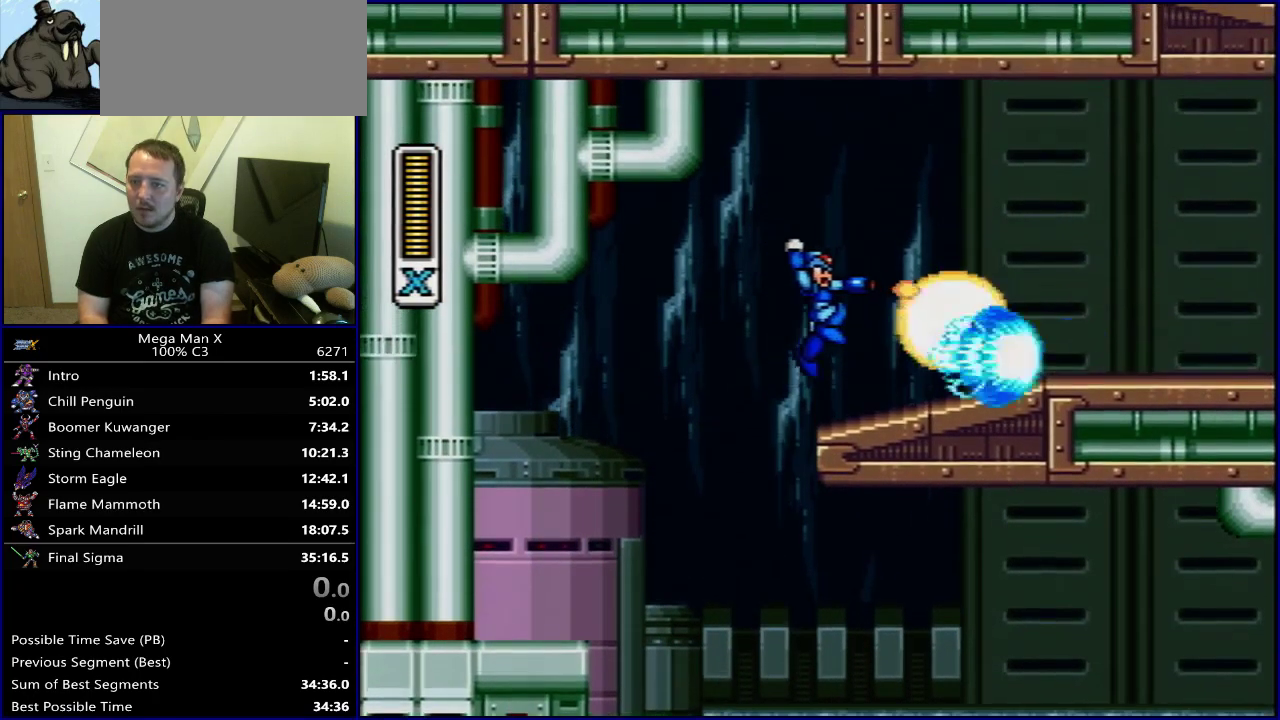
{"dt_ms": 700, "buttons": ["Y"], "events": [[617, "DPAD_RIGHT", "up"]]}
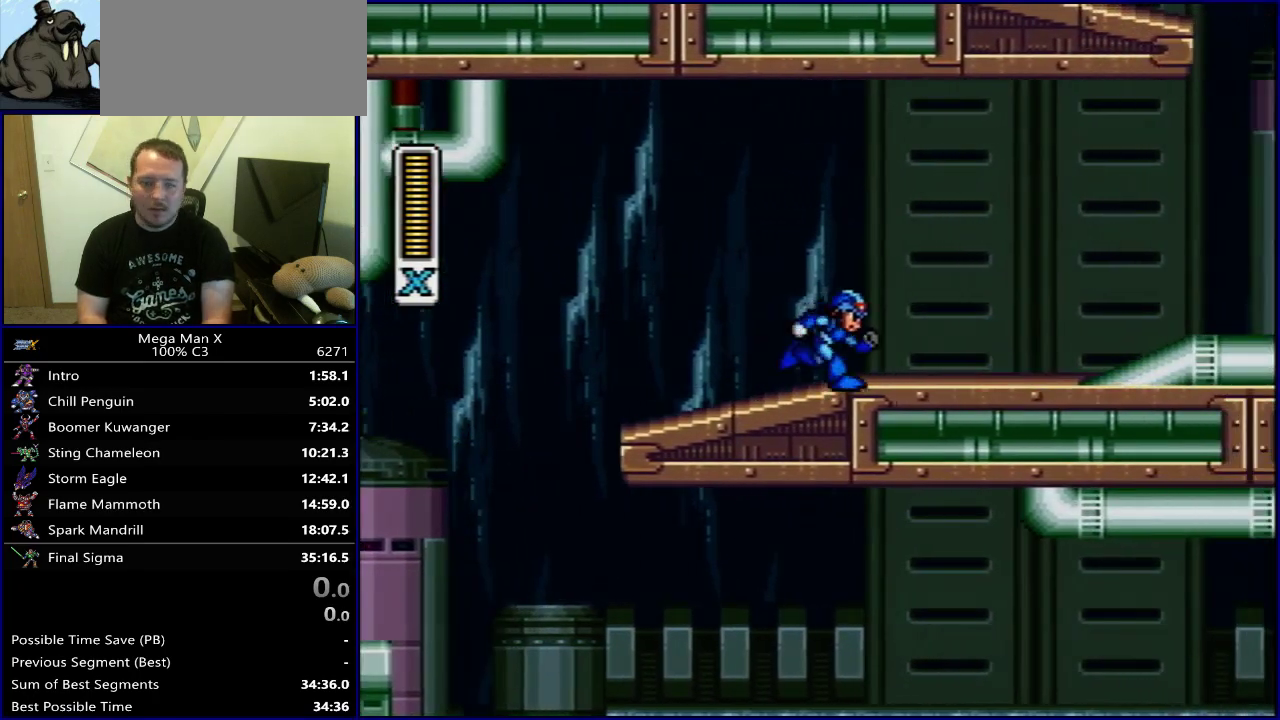
{"dt_ms": 500, "buttons": ["Y"], "events": []}
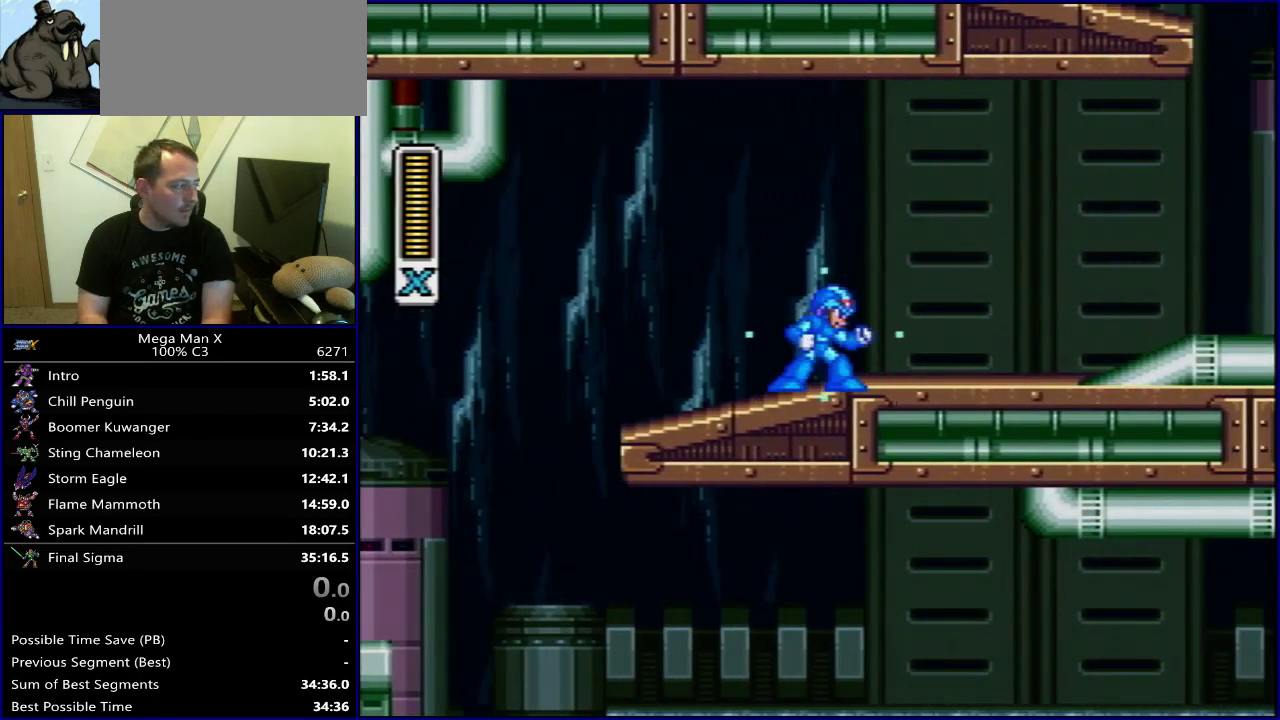
{"dt_ms": 500, "buttons": ["Y"], "events": []}
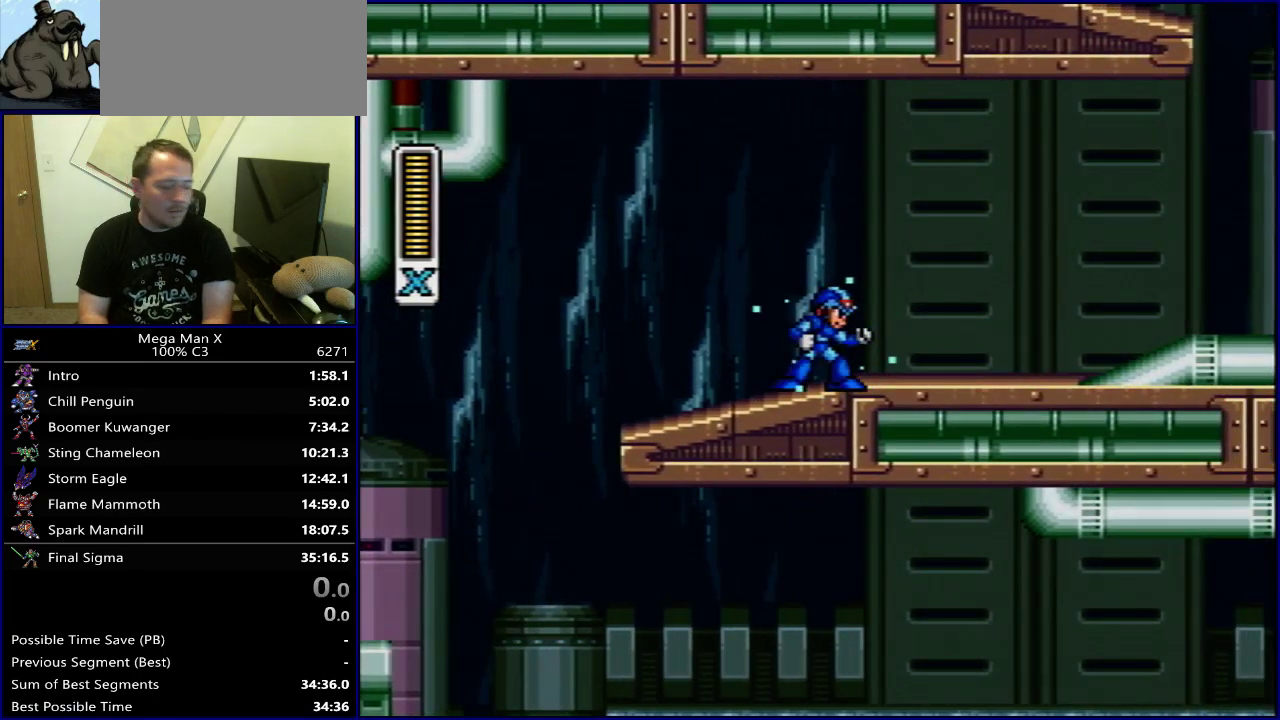
{"dt_ms": 300, "buttons": ["Y"], "events": [[133, "SELECT", "down"], [267, "SELECT", "up"]]}
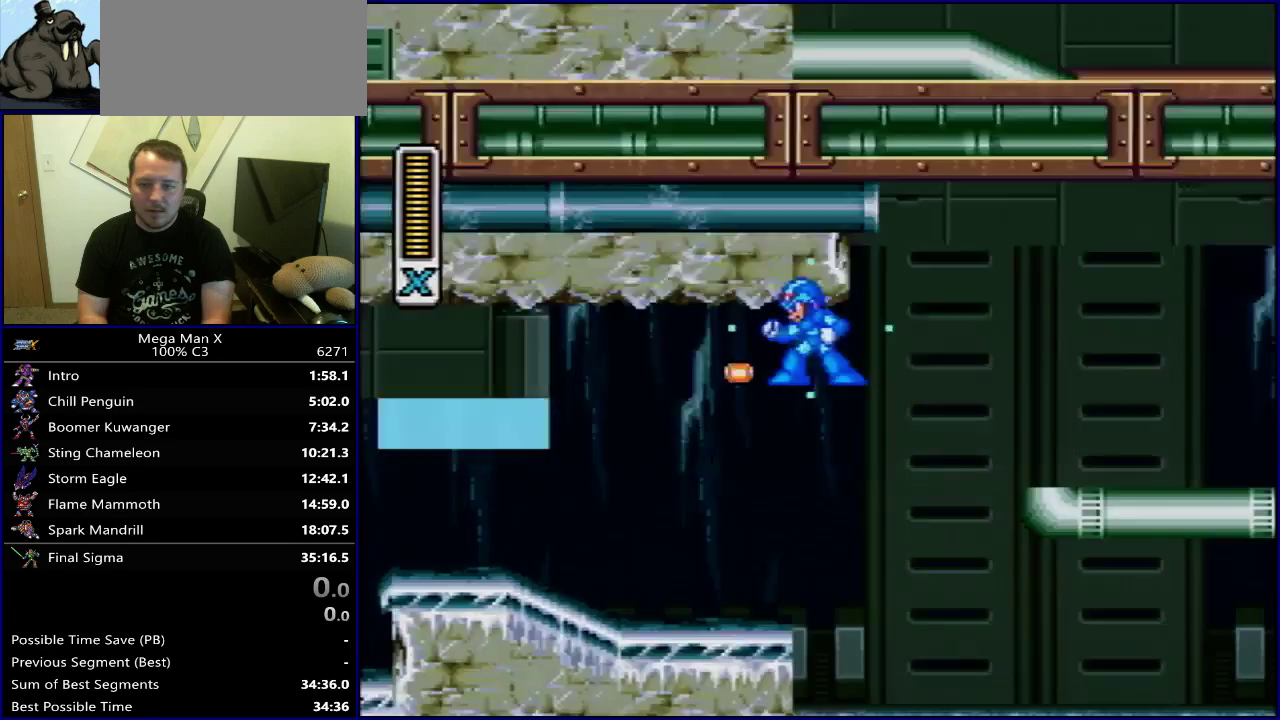
{"dt_ms": 700, "buttons": ["Y", "DPAD_LEFT"], "events": [[233, "DPAD_LEFT", "down"]]}
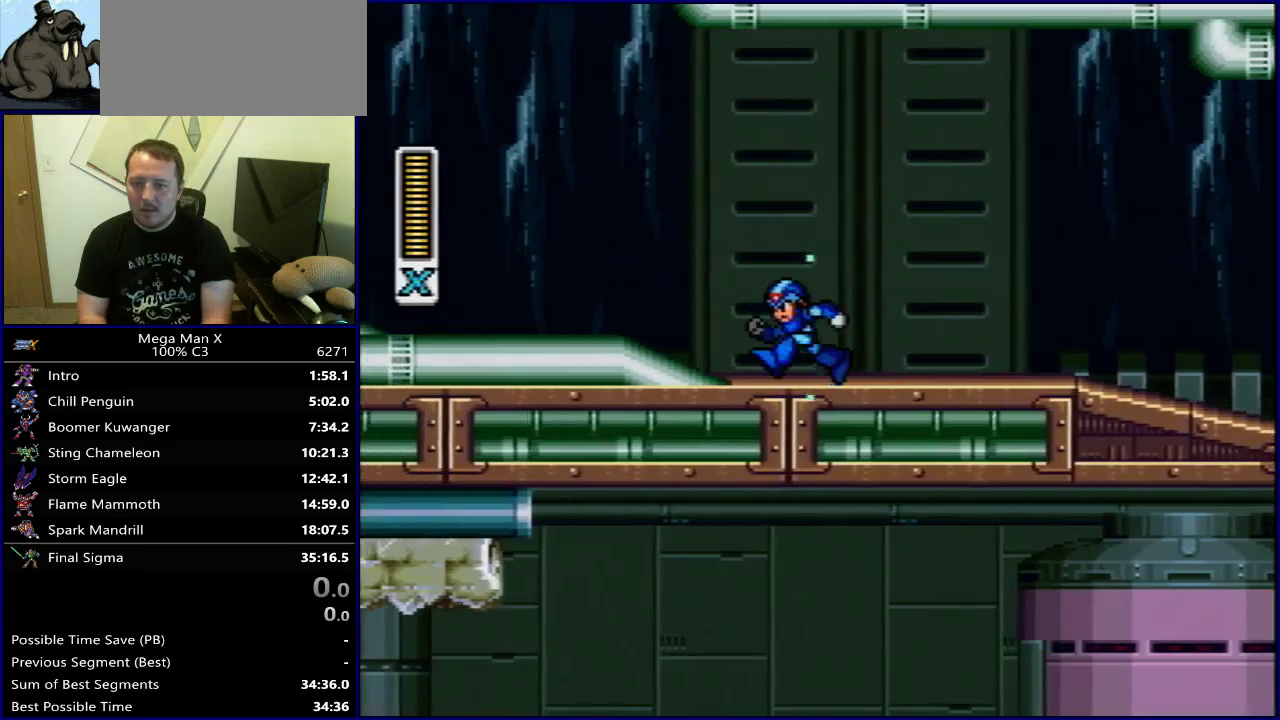
{"dt_ms": 700, "buttons": ["B", "DPAD_LEFT"], "events": [[417, "B", "down"], [700, "Y", "up"]]}
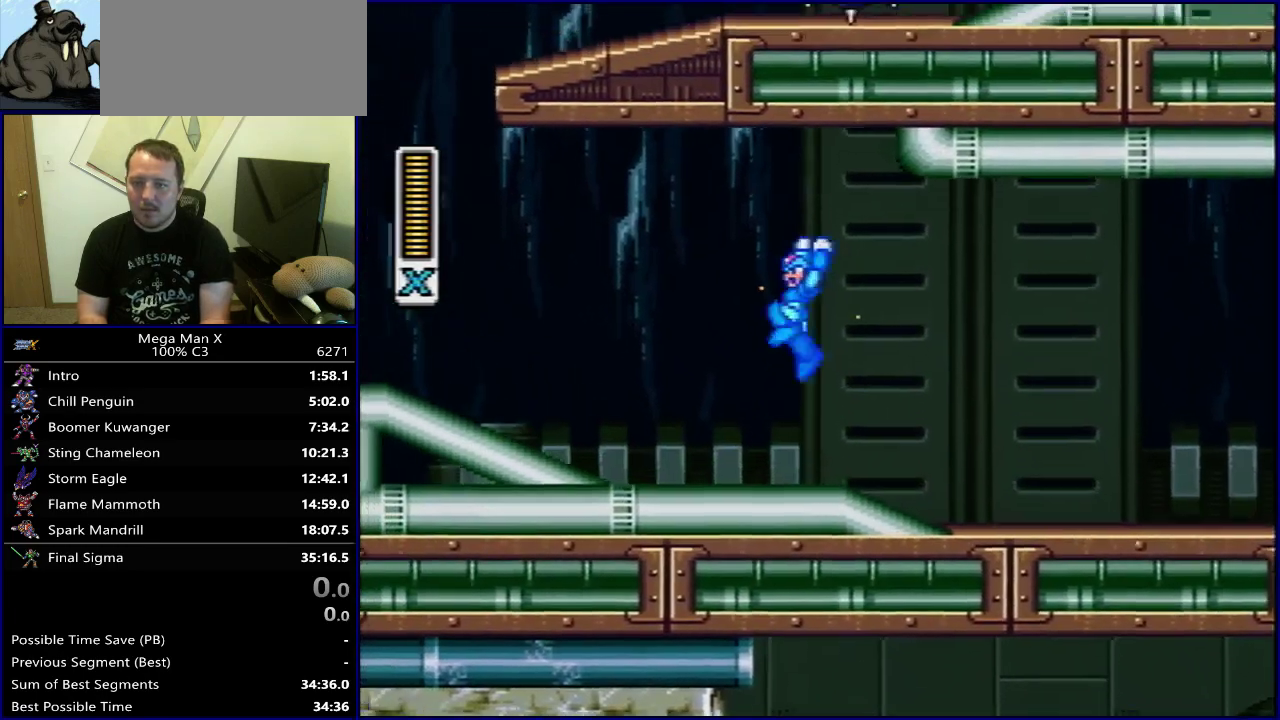
{"dt_ms": 300, "buttons": ["Y", "DPAD_LEFT"], "events": [[133, "Y", "down"], [233, "B", "up"]]}
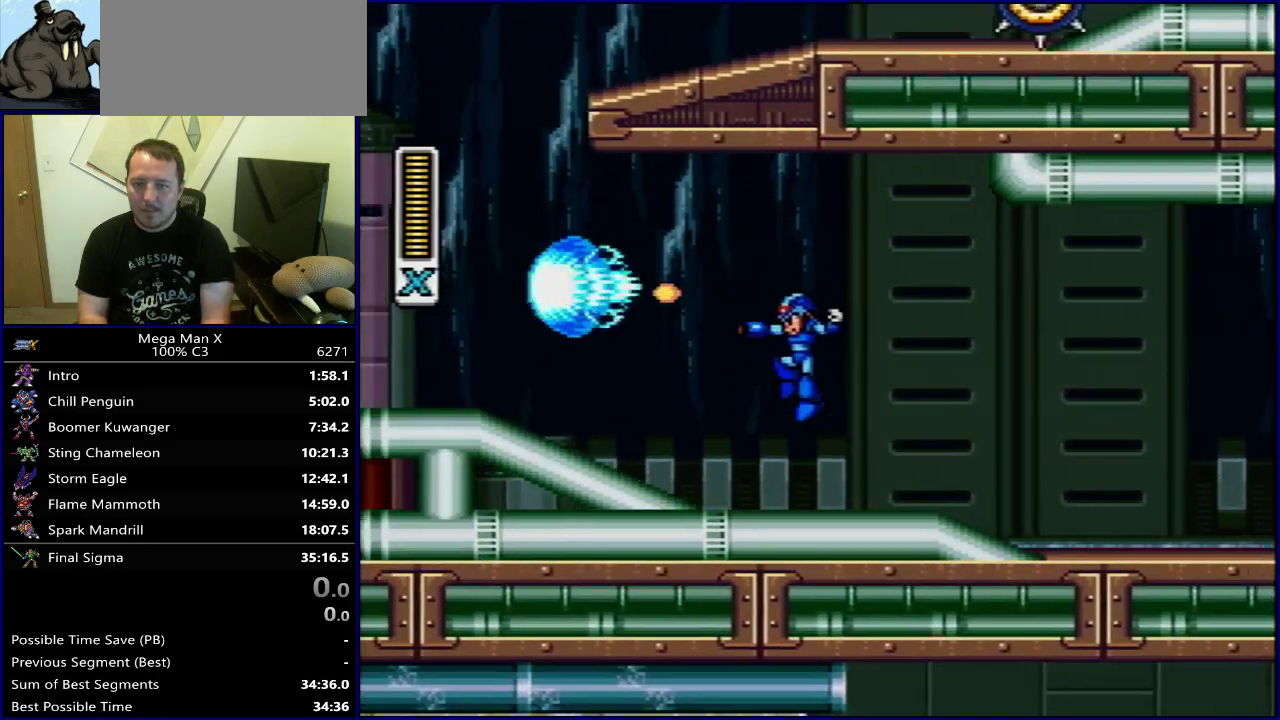
{"dt_ms": 500, "buttons": ["Y", "DPAD_LEFT"], "events": []}
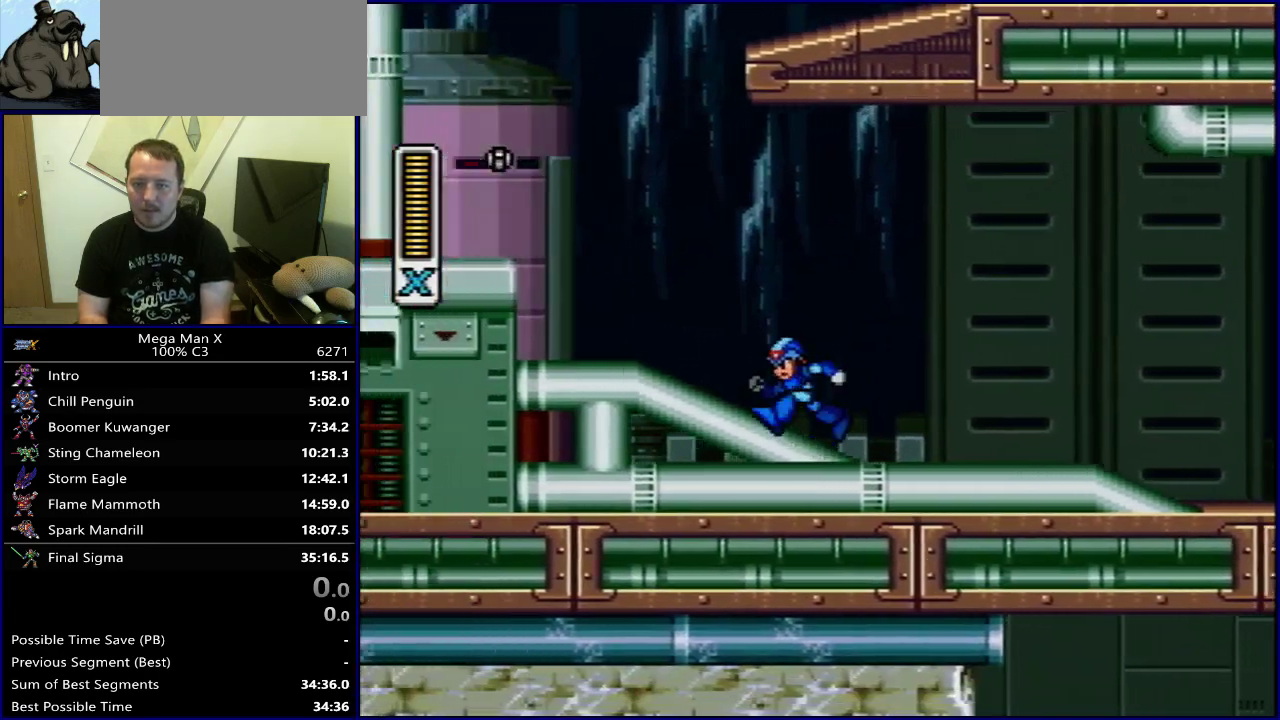
{"dt_ms": 300, "buttons": ["B", "Y", "DPAD_LEFT"], "events": [[150, "DPAD_LEFT", "up"], [150, "DPAD_RIGHT", "down"], [183, "B", "down"], [233, "DPAD_LEFT", "down"], [233, "DPAD_RIGHT", "up"]]}
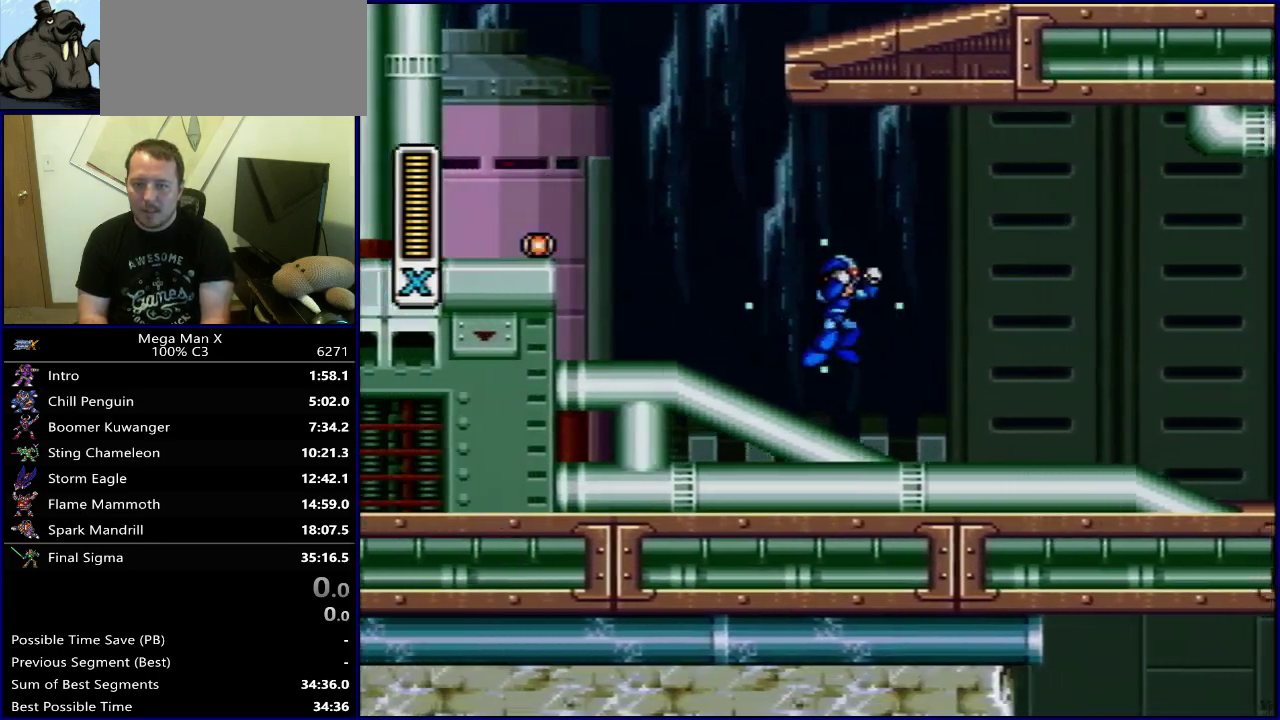
{"dt_ms": 400, "buttons": ["B", "Y", "DPAD_RIGHT"], "events": [[217, "DPAD_LEFT", "up"], [217, "DPAD_RIGHT", "down"], [283, "B", "up"], [333, "B", "down"]]}
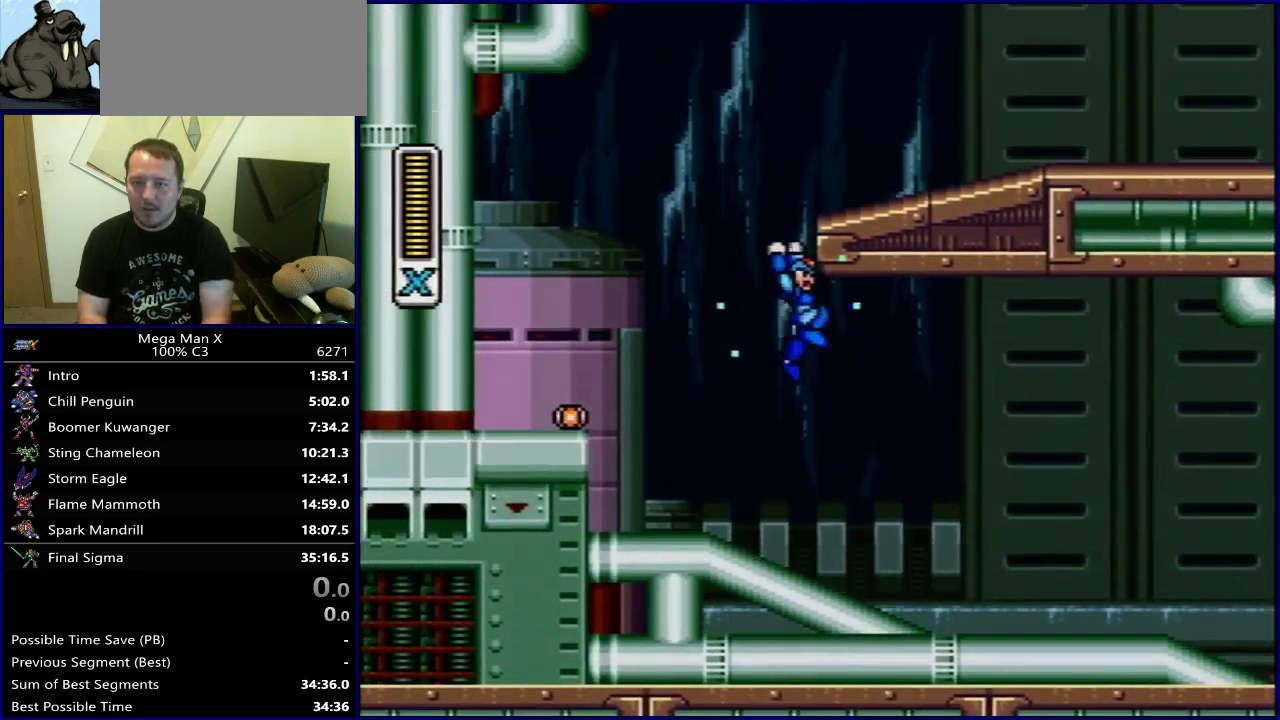
{"dt_ms": 300, "buttons": ["B", "DPAD_RIGHT"], "events": [[283, "Y", "up"]]}
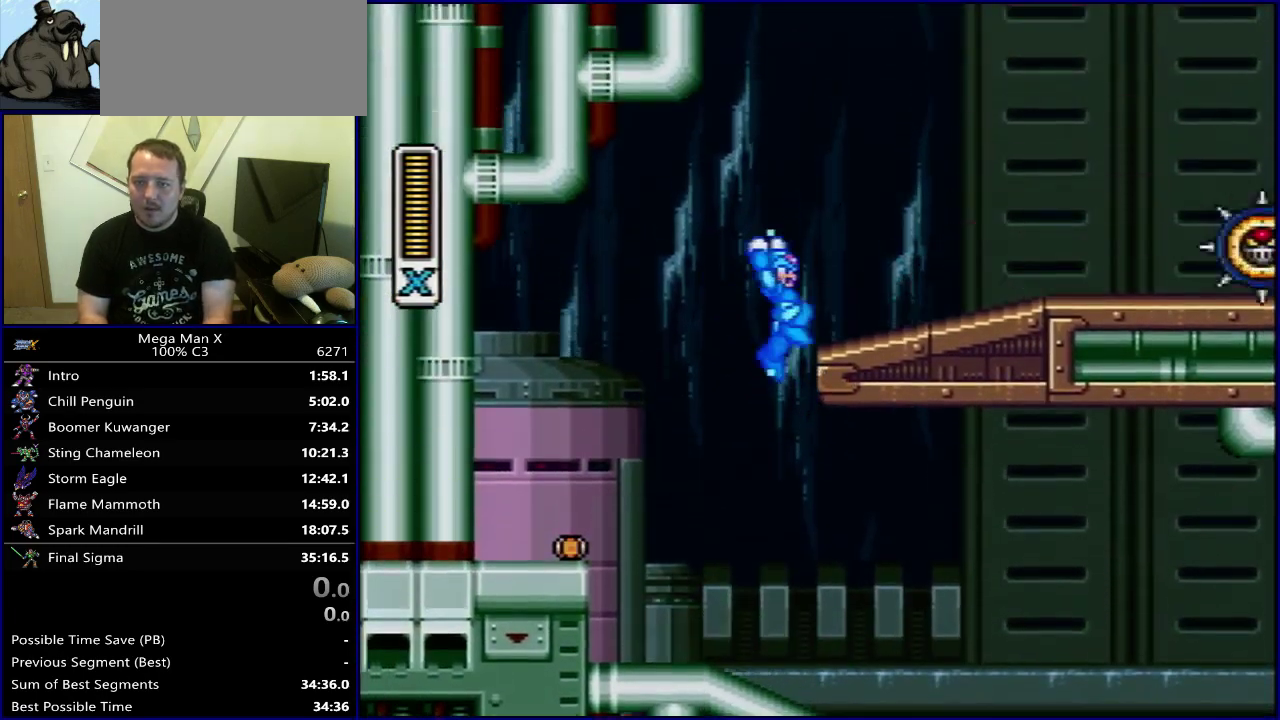
{"dt_ms": 300, "buttons": ["Y", "DPAD_RIGHT"], "events": [[100, "Y", "down"], [233, "B", "up"]]}
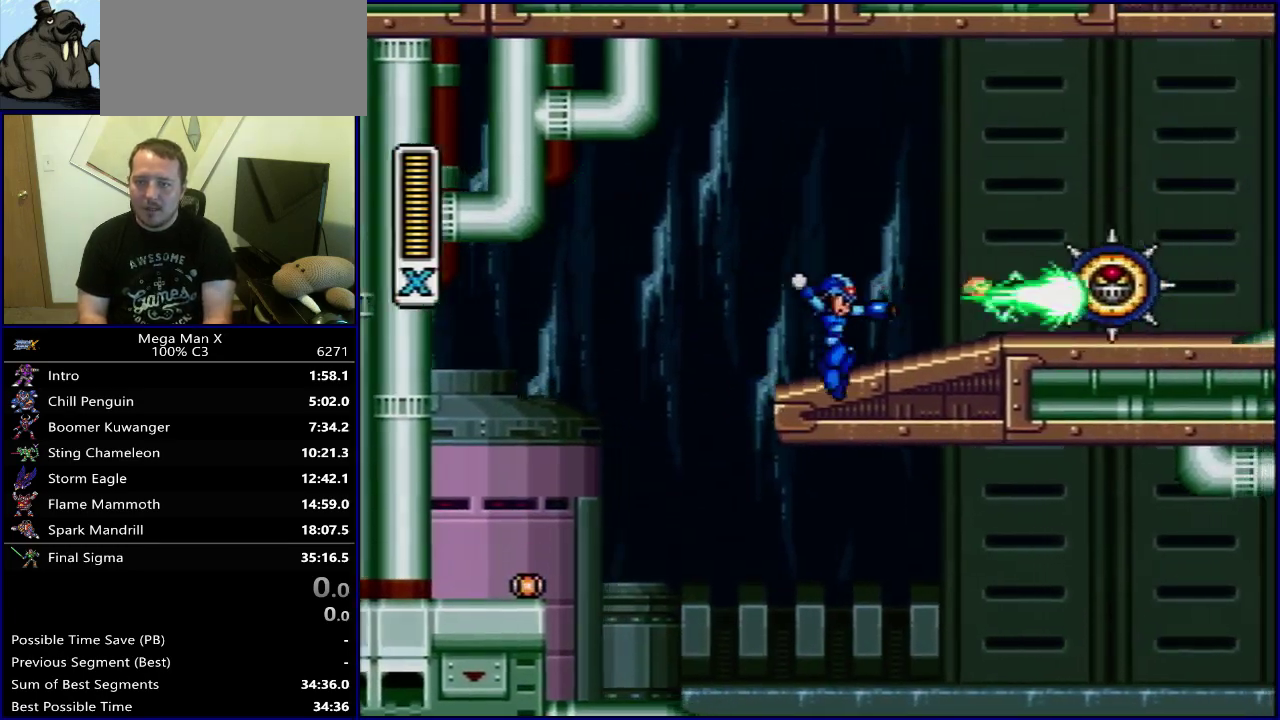
{"dt_ms": 700, "buttons": ["Y", "DPAD_RIGHT"], "events": []}
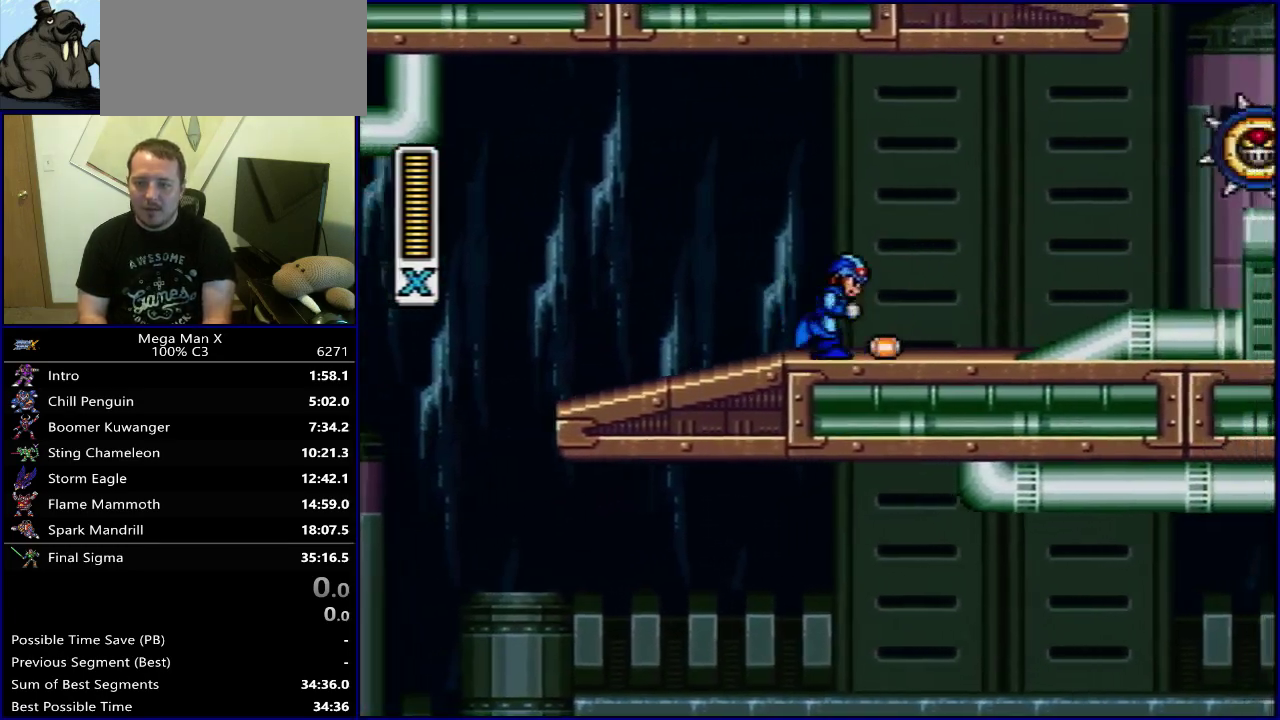
{"dt_ms": 500, "buttons": ["Y", "DPAD_RIGHT"], "events": [[267, "Y", "up"], [317, "Y", "down"]]}
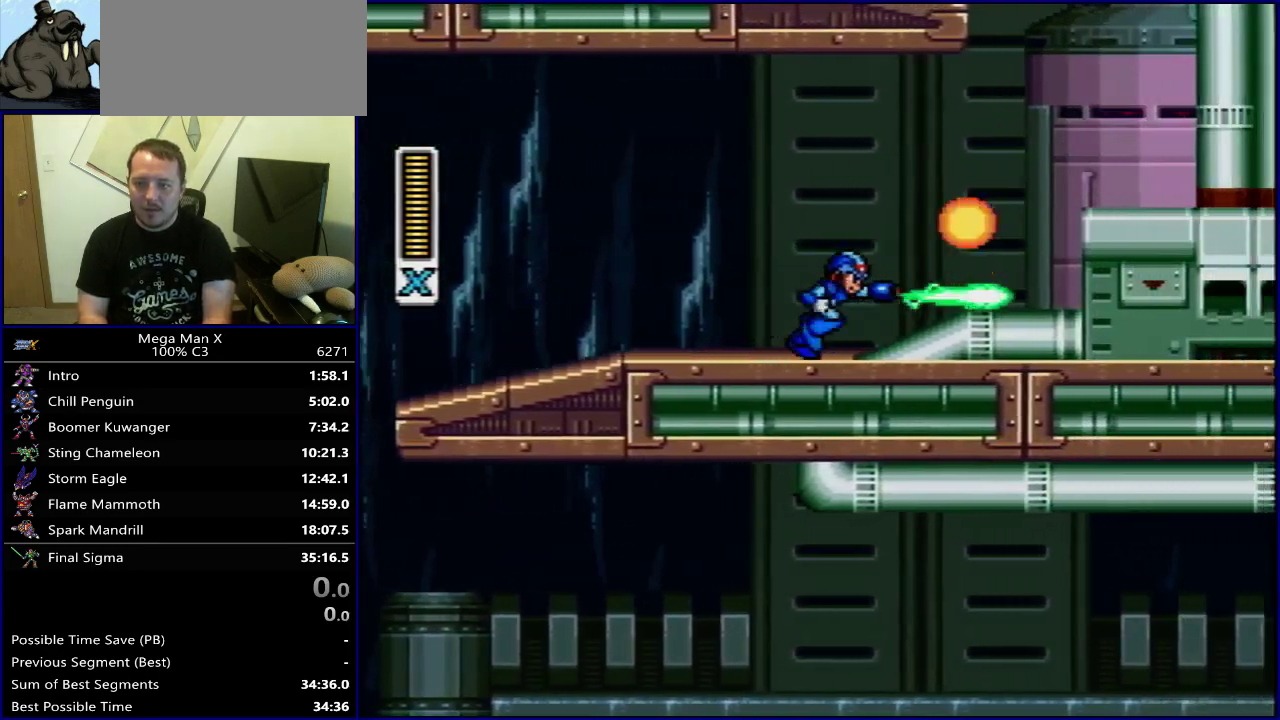
{"dt_ms": 400, "buttons": ["Y"], "events": [[367, "DPAD_RIGHT", "up"]]}
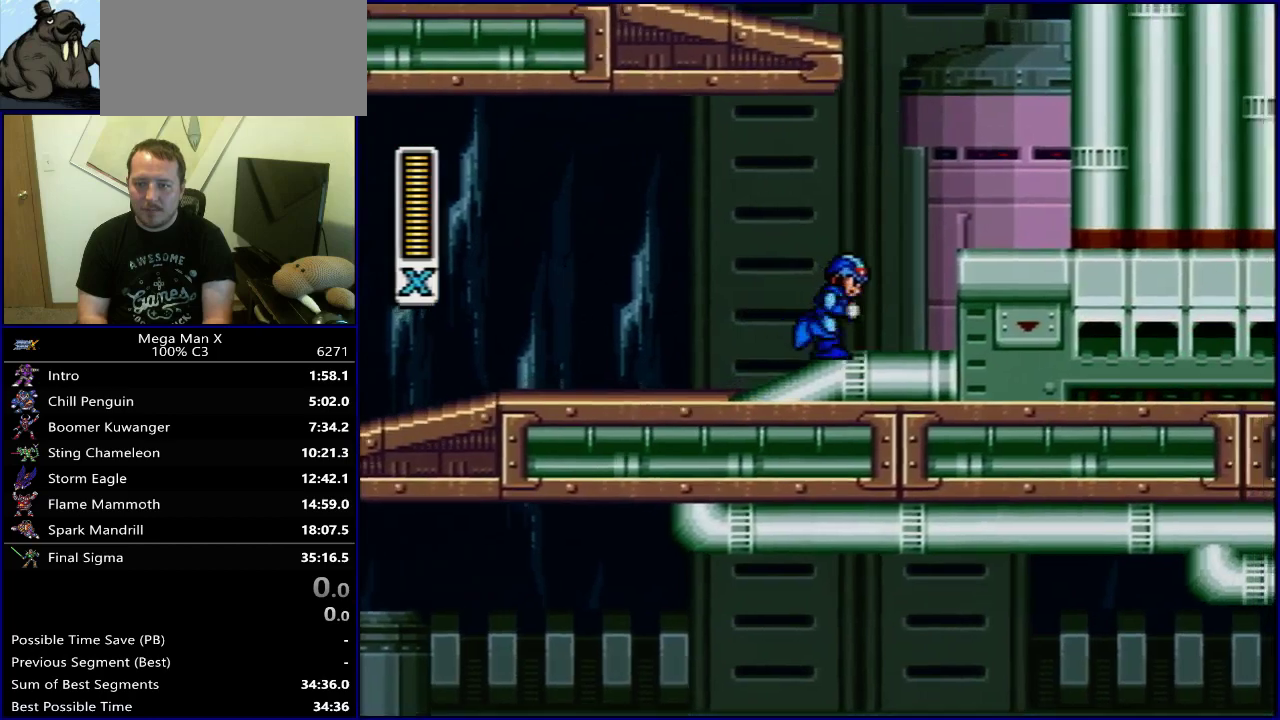
{"dt_ms": 600, "buttons": ["Y"], "events": []}
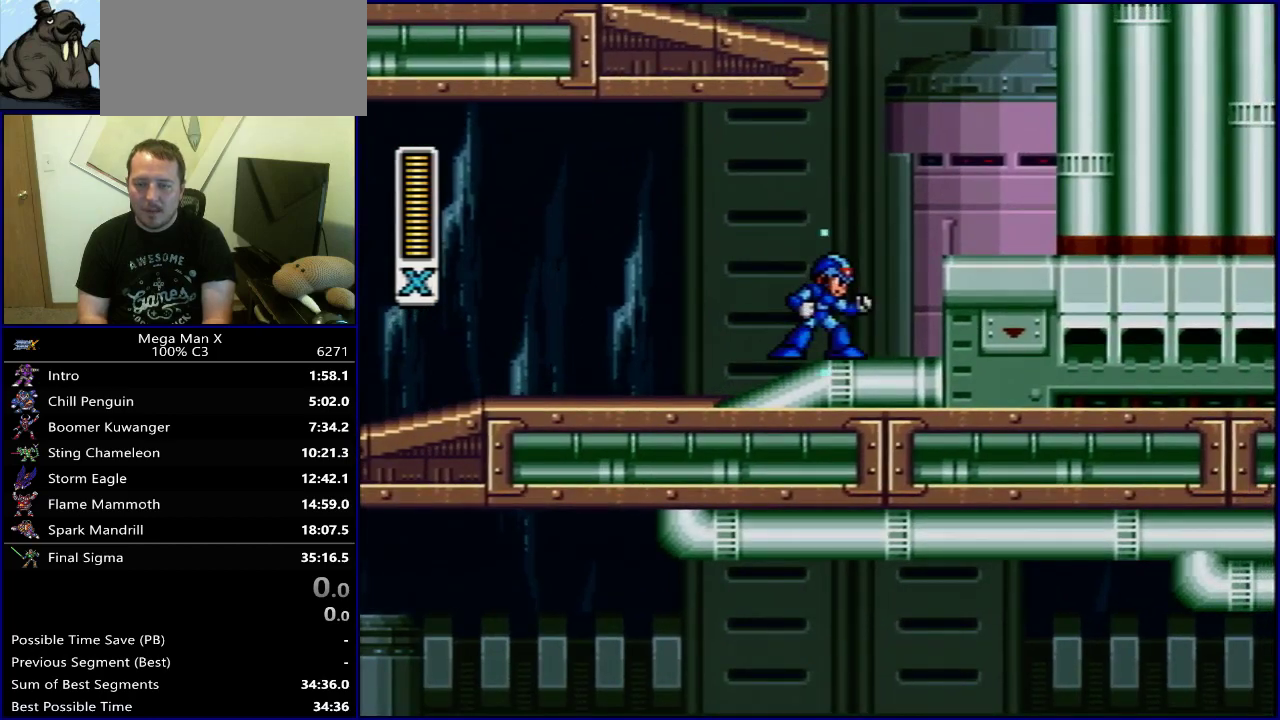
{"dt_ms": 500, "buttons": ["Y"], "events": []}